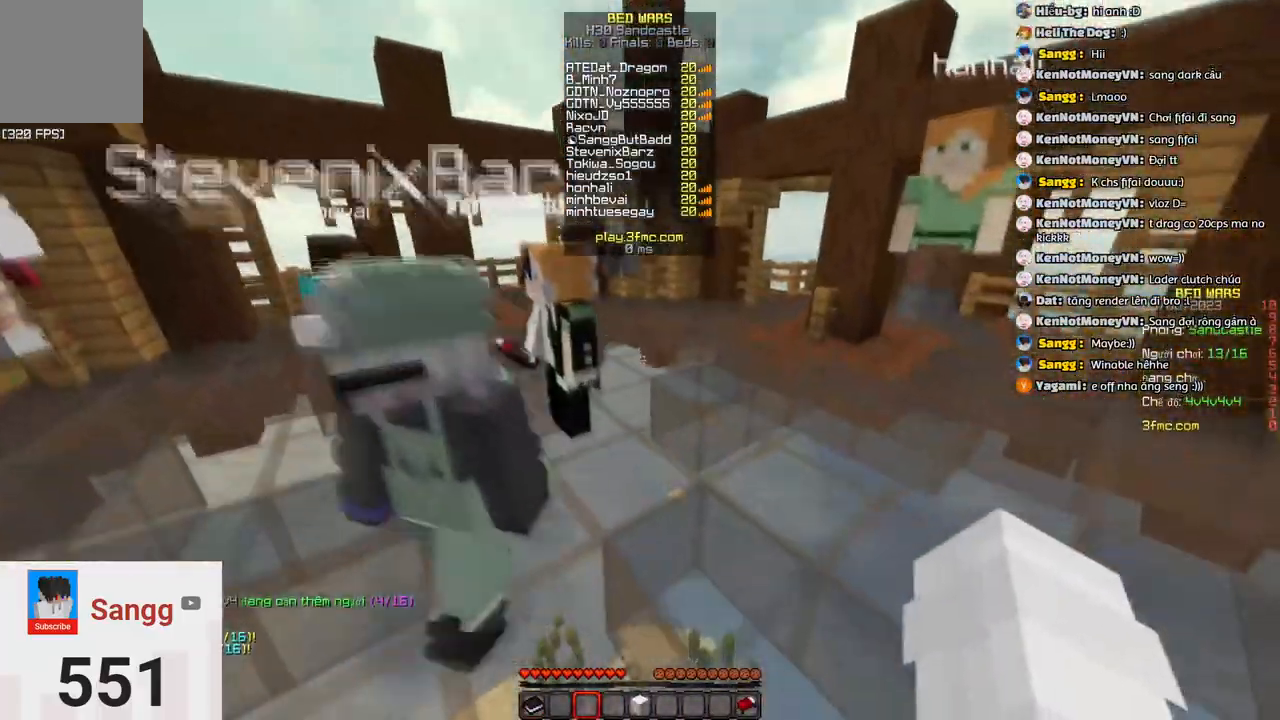
Gameplay with keyboard; each line is a JSON object with the keys held at the frame after it. "events" lists presses ("down") and releases ("up") of "a", "d", "s", "space" and "w" between this image and that frame as [ms after this image, input, new state], when the widget could be followed in between. No other keys are recorded. Mouse input is not recorded.
{"keys": ["w"], "events": [[317, "space", "up"]]}
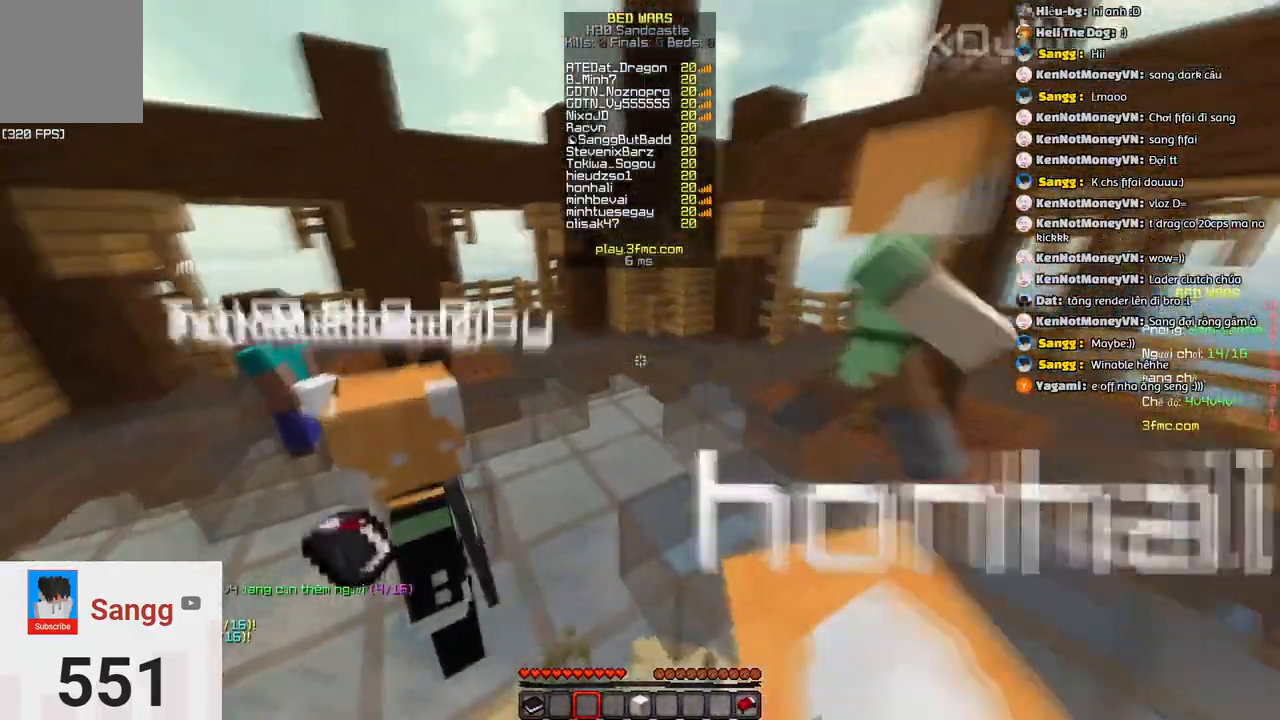
{"keys": ["w"]}
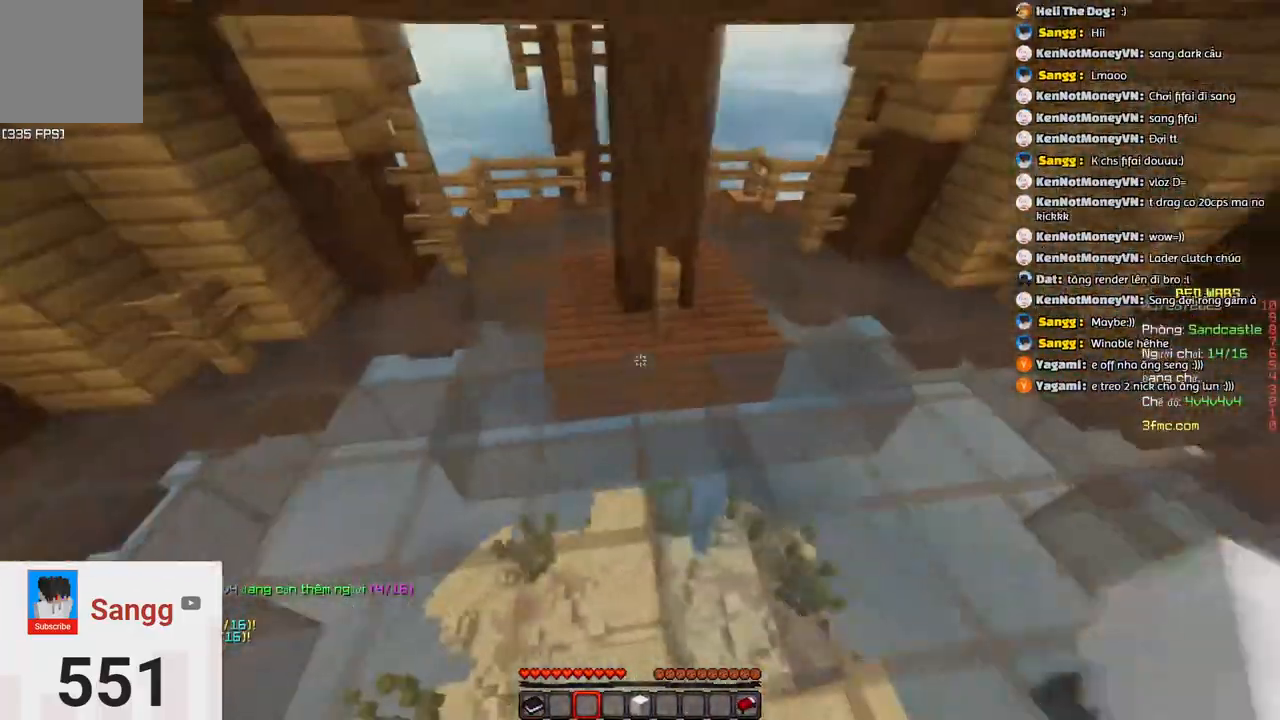
{"keys": ["space", "w"], "events": [[250, "space", "down"]]}
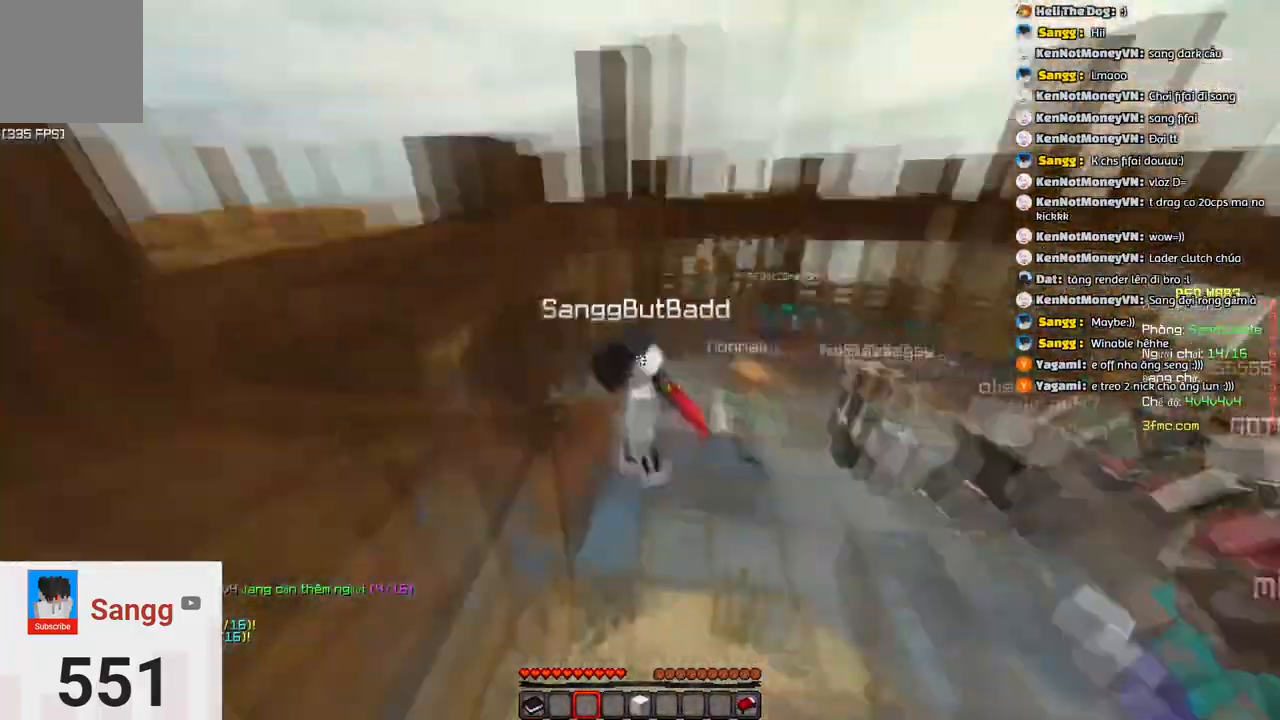
{"keys": ["w"], "events": [[67, "space", "up"], [300, "space", "down"], [483, "space", "up"]]}
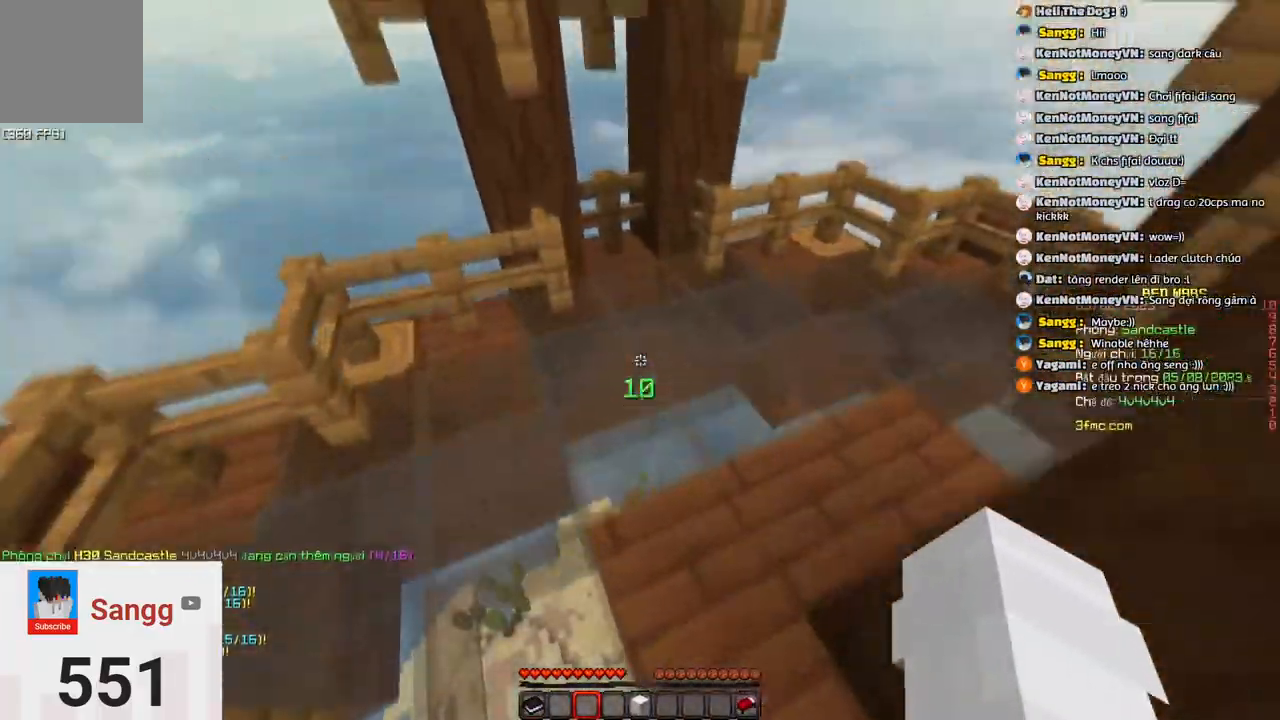
{"keys": ["w"]}
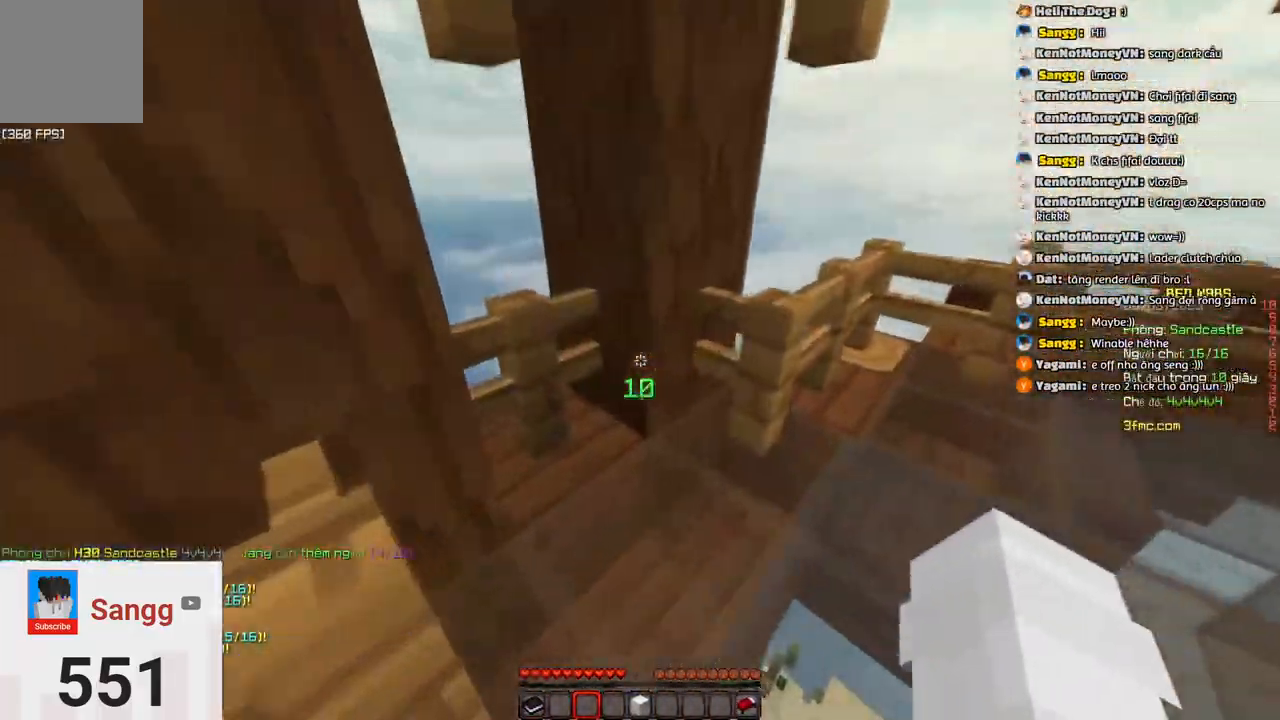
{"keys": ["w"], "events": [[67, "d", "down"], [350, "d", "up"]]}
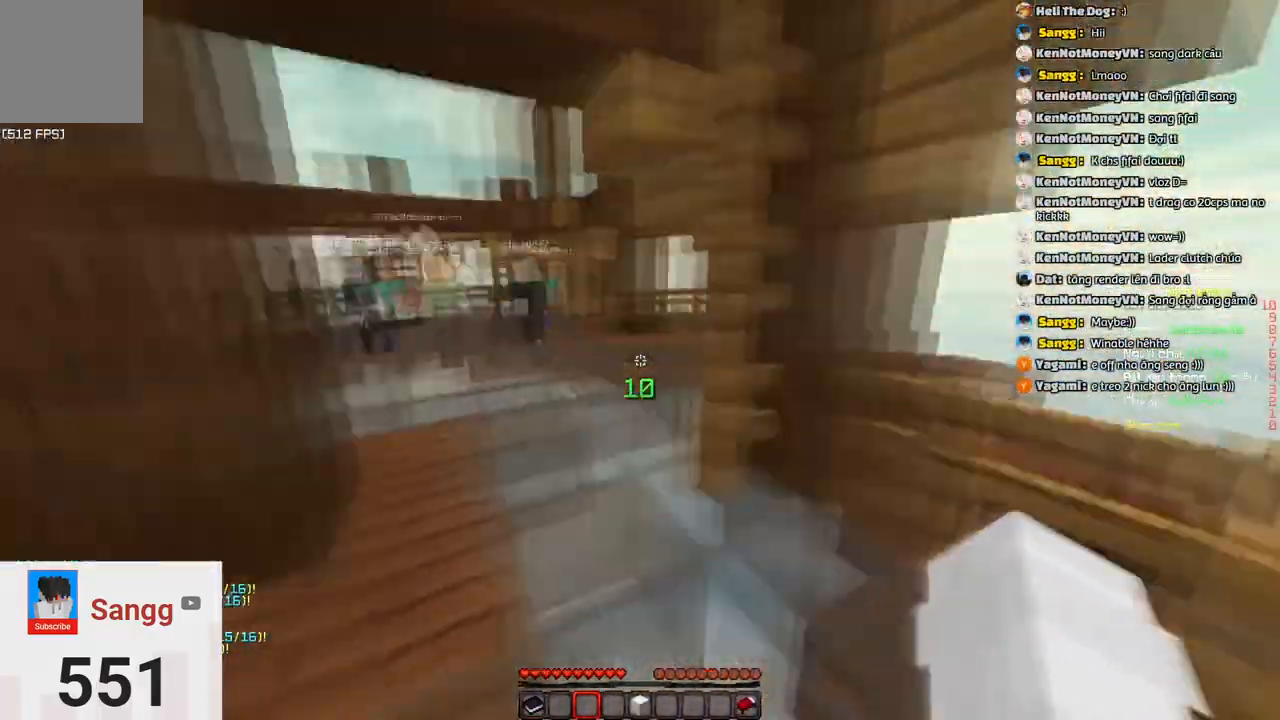
{"keys": ["w"], "events": []}
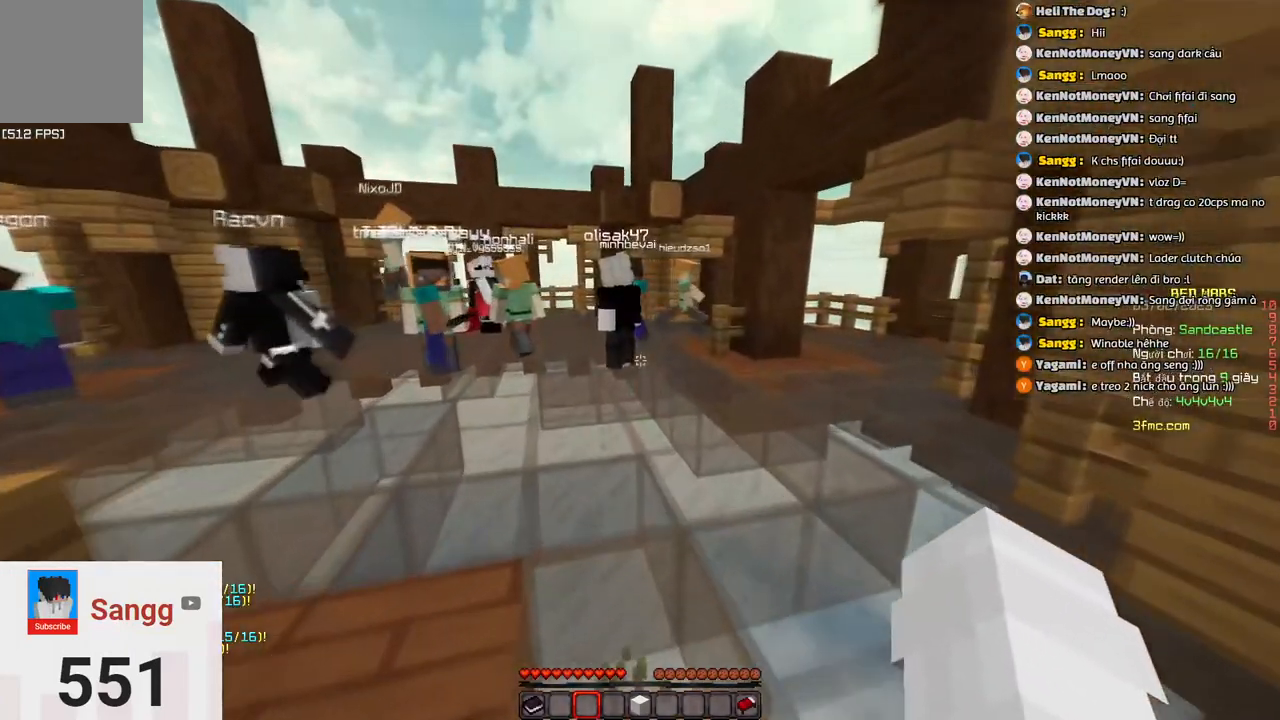
{"keys": ["w"], "events": []}
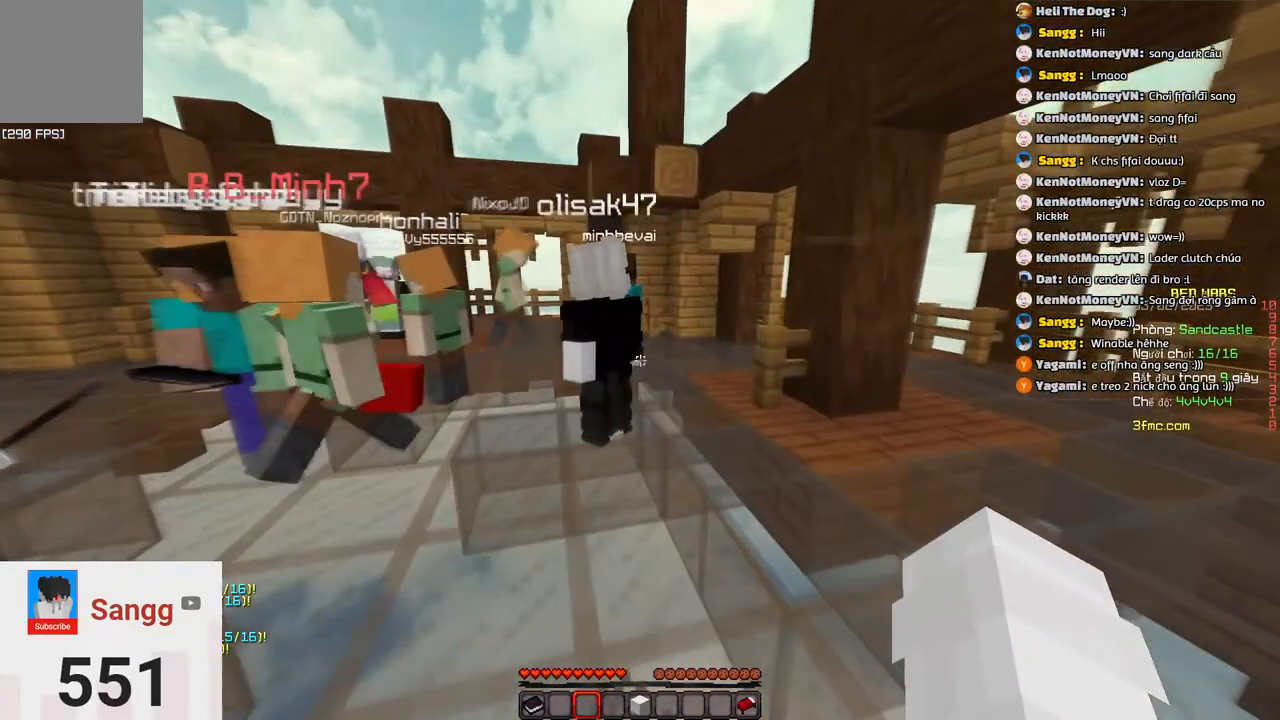
{"keys": [], "events": [[50, "w", "up"]]}